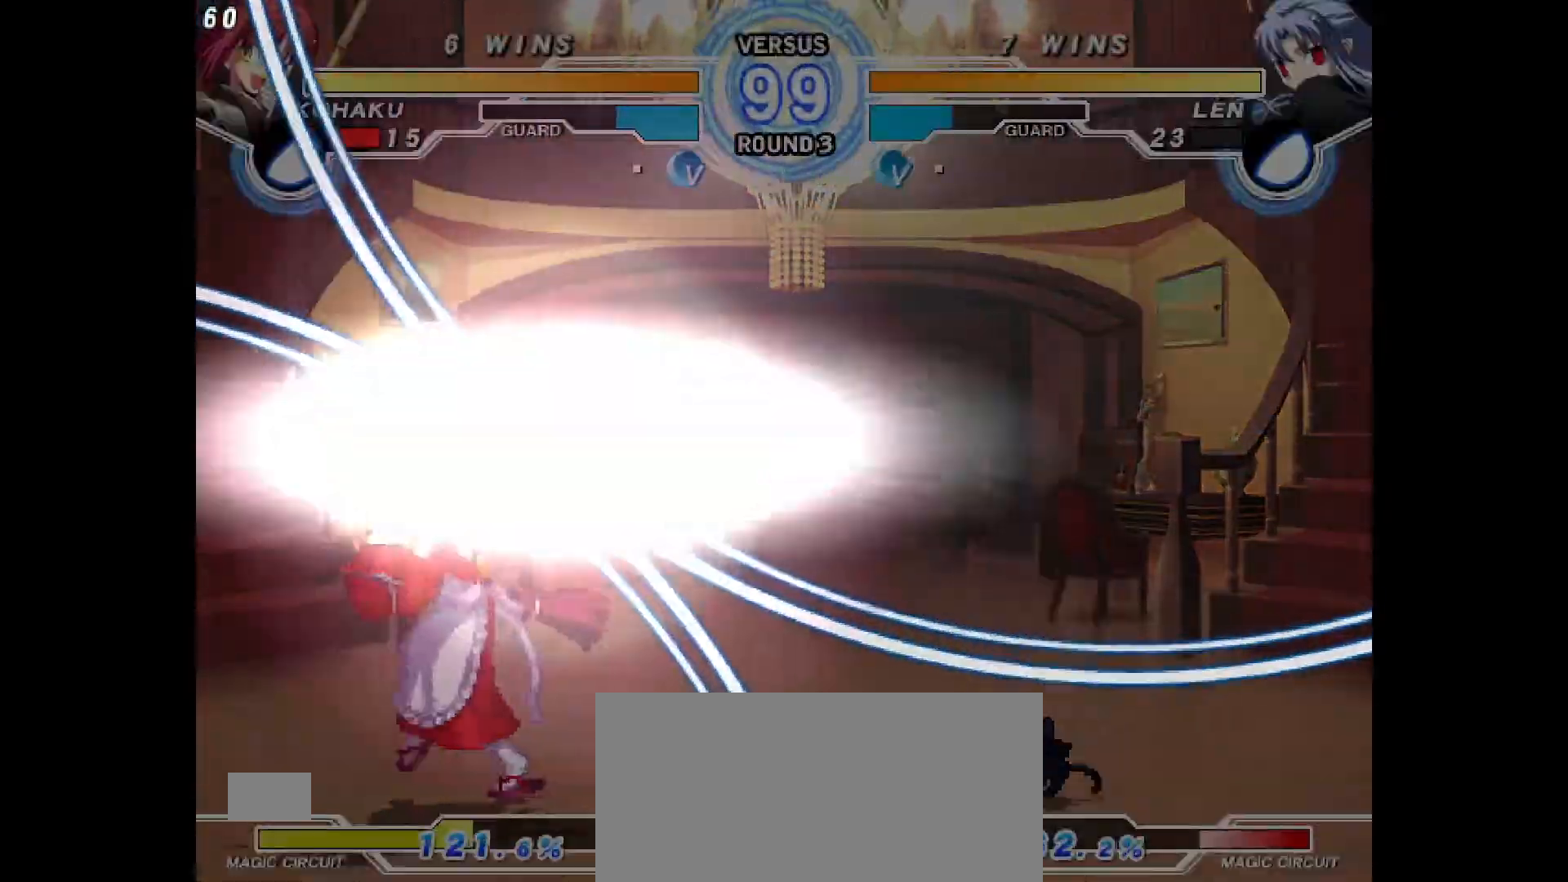
Gameplay with a controller (PlayStation layout); each line is a JSON object with the inputs held at the frame after it. "events" lists button and stick changes between this image and that frame as [ms after this image, input, new state], when the widget could be followed in between. Not read: L3 R3.
{"buttons": [], "events": [[33, "DPAD_LEFT", "up"], [167, "DPAD_RIGHT", "down"], [283, "TRIANGLE", "down"], [333, "TRIANGLE", "up"], [367, "DPAD_RIGHT", "up"]]}
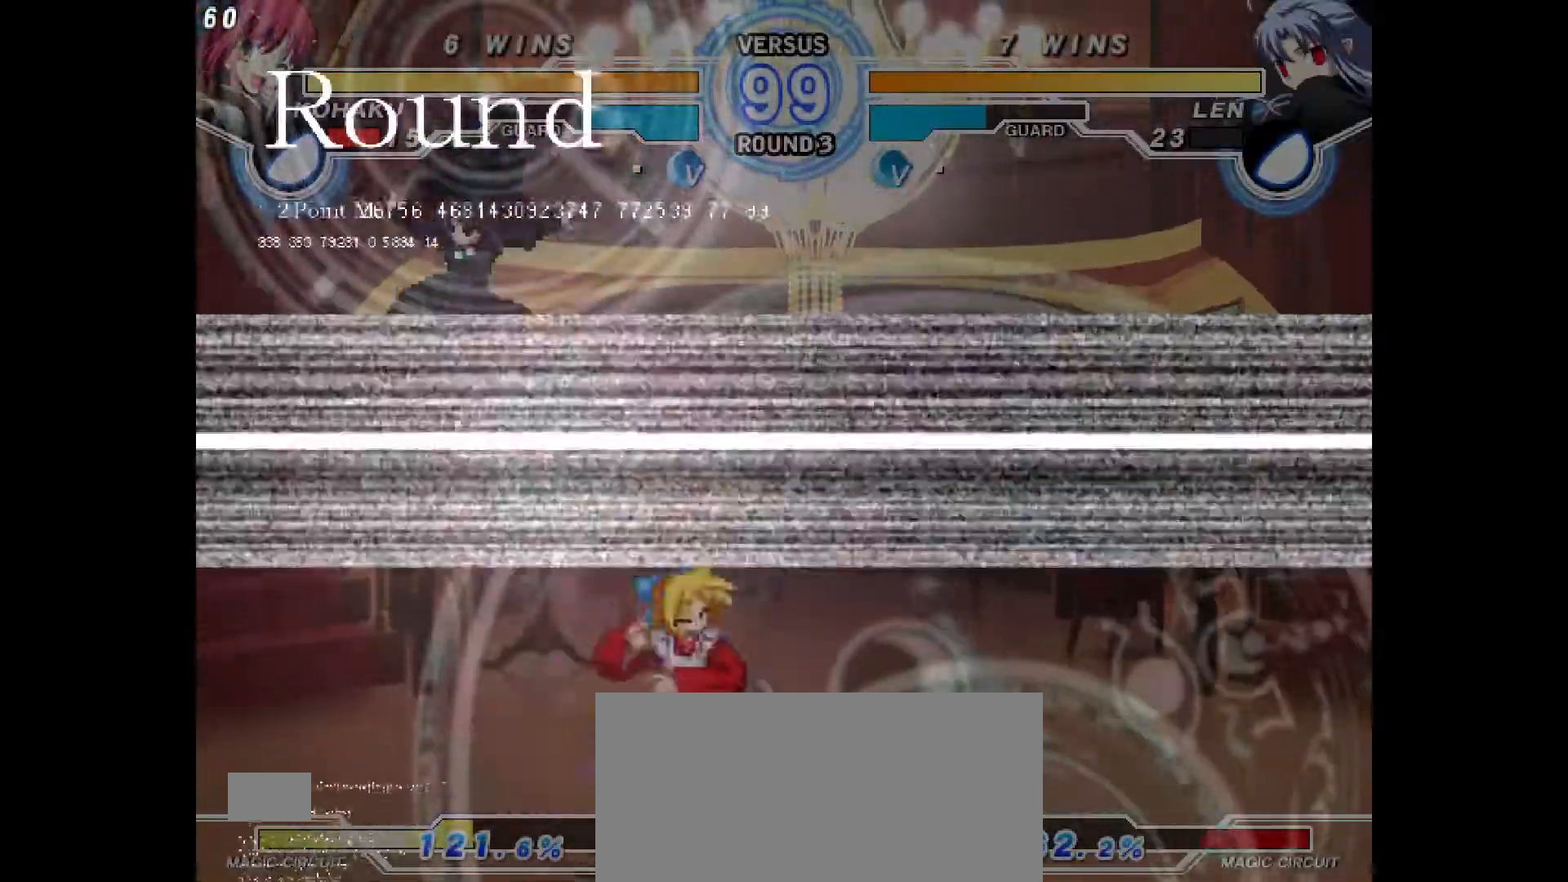
{"buttons": ["DPAD_LEFT"], "events": [[117, "DPAD_UP", "down"], [217, "DPAD_LEFT", "down"], [267, "DPAD_UP", "up"]]}
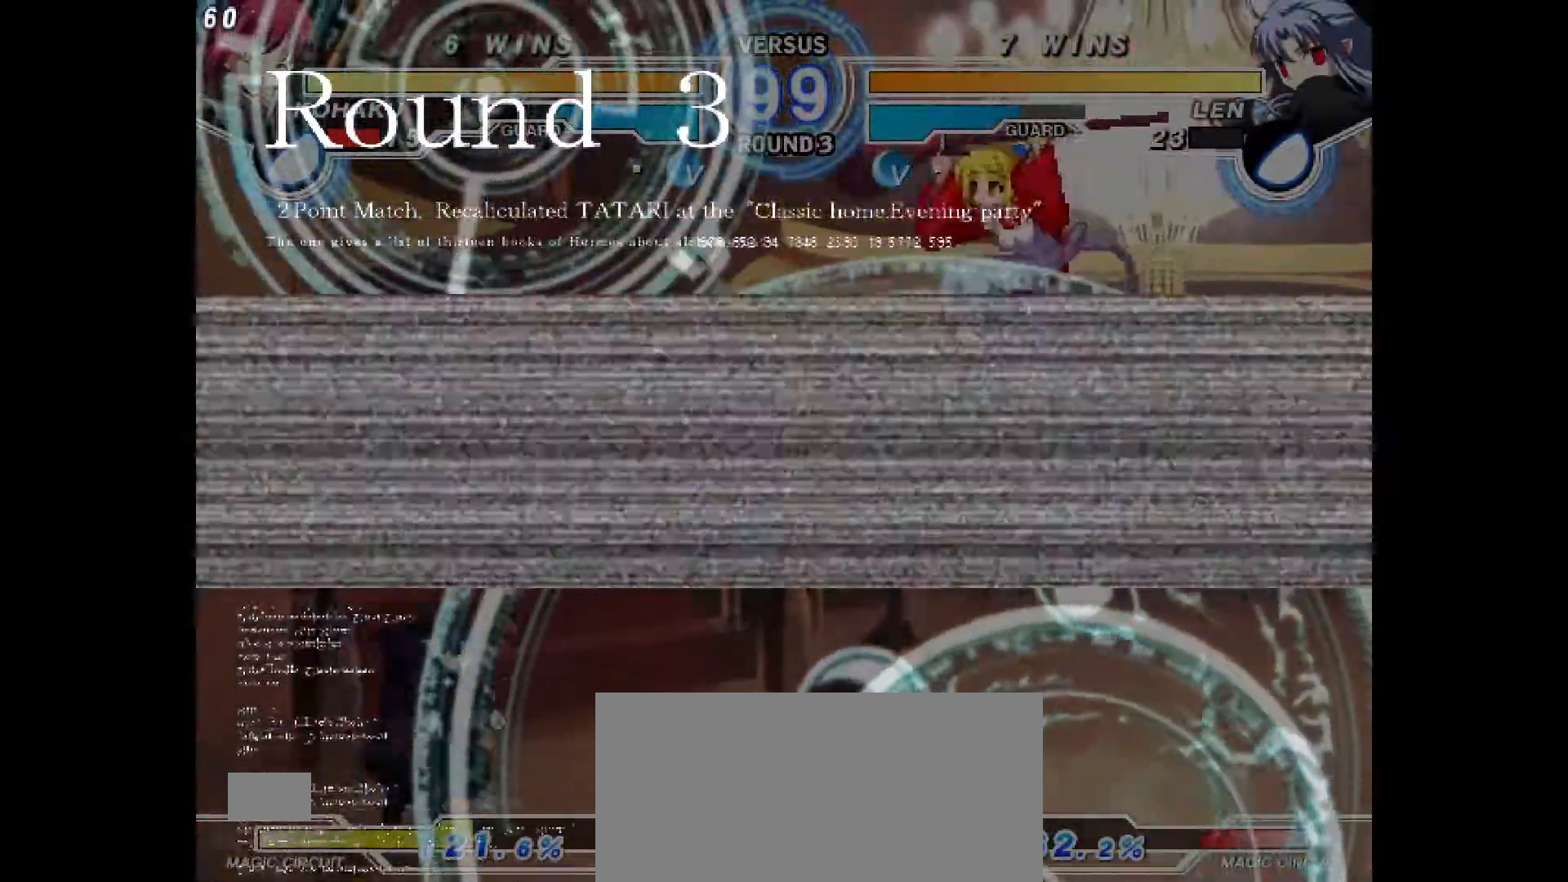
{"buttons": ["DPAD_RIGHT"], "events": [[167, "DPAD_LEFT", "up"], [283, "DPAD_RIGHT", "down"]]}
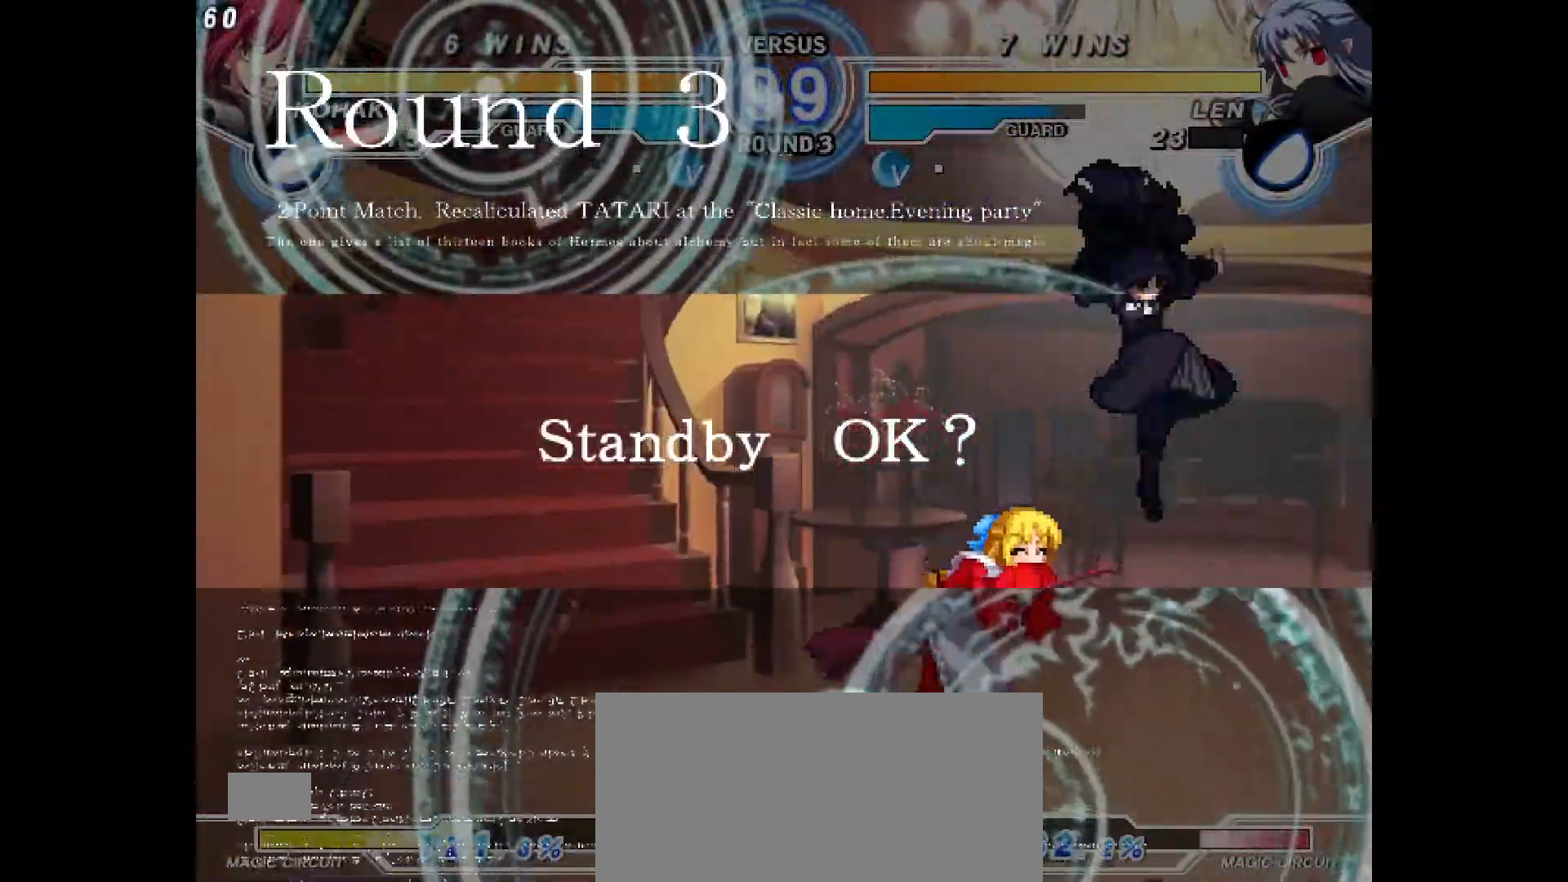
{"buttons": ["DPAD_LEFT"], "events": [[17, "DPAD_RIGHT", "up"], [50, "DPAD_LEFT", "down"]]}
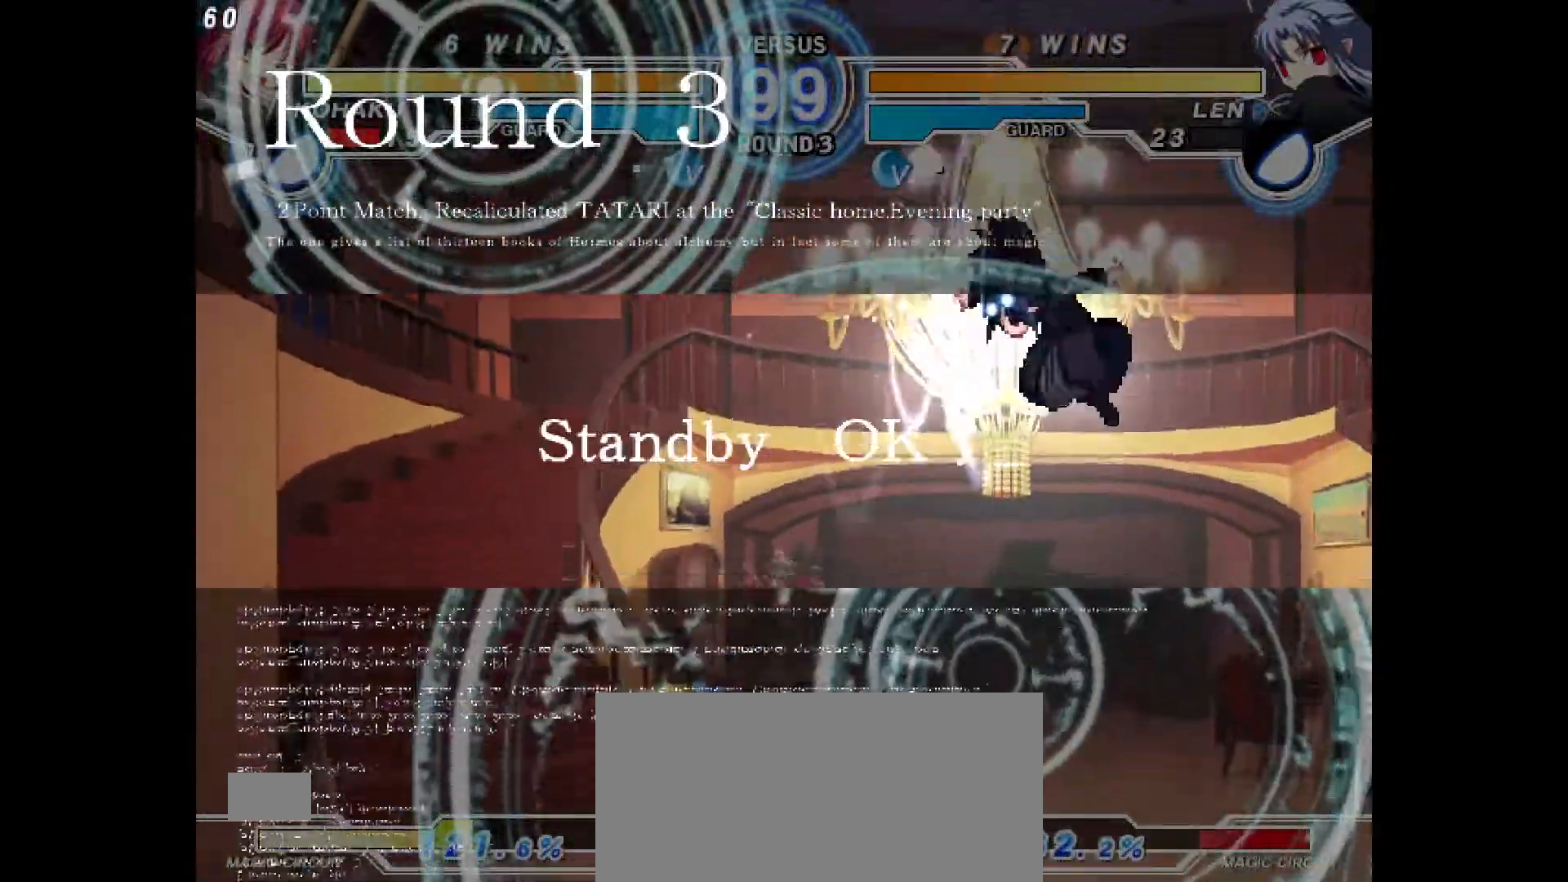
{"buttons": ["DPAD_LEFT"], "events": [[333, "DPAD_LEFT", "up"], [467, "DPAD_LEFT", "down"]]}
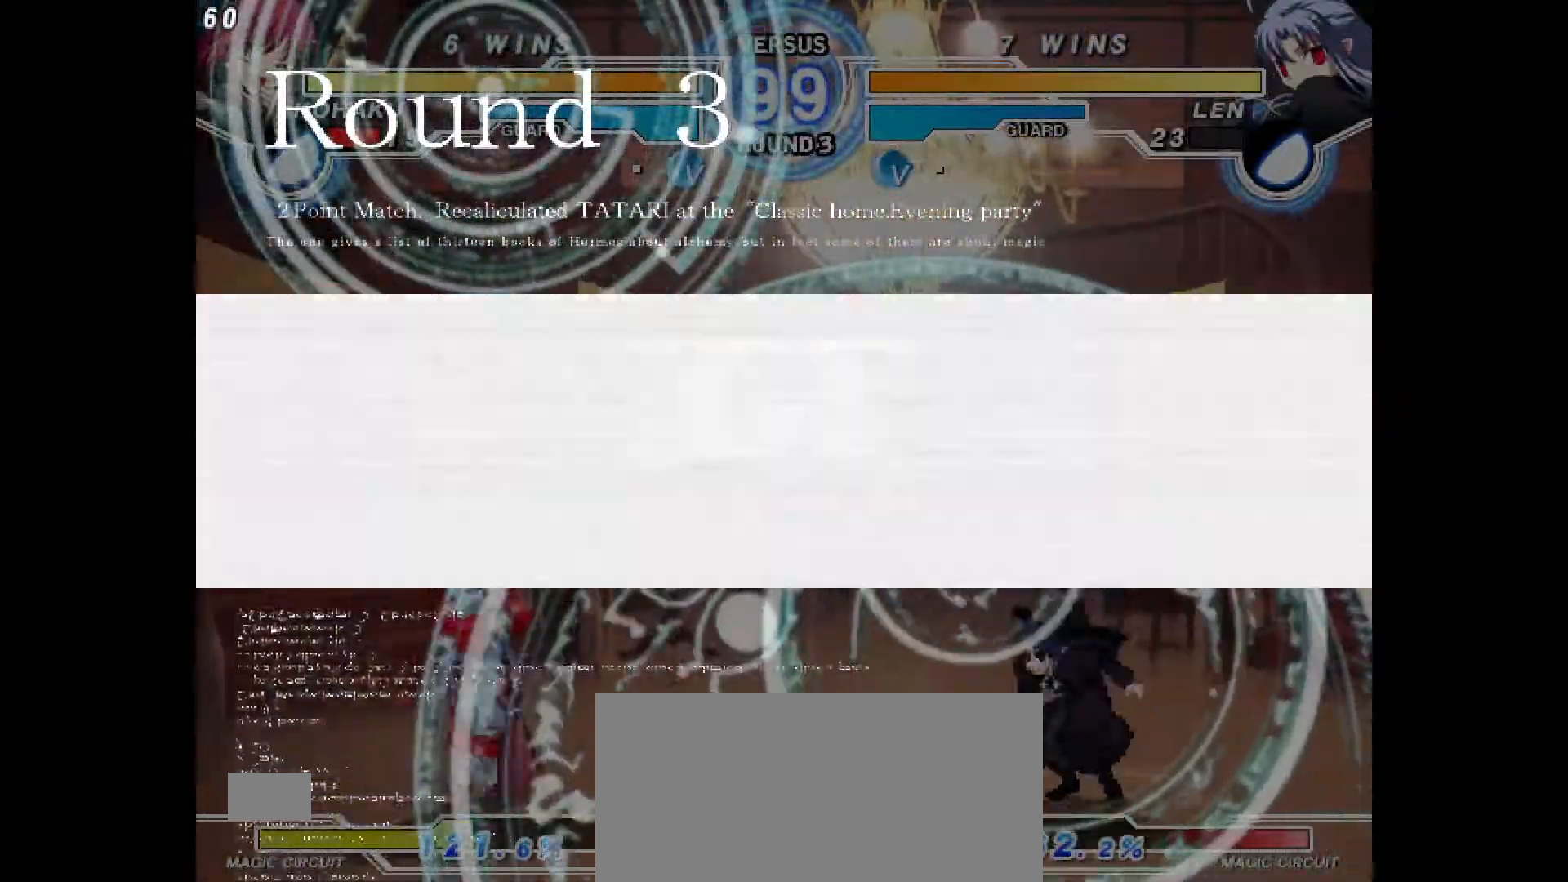
{"buttons": ["DPAD_UP", "DPAD_RIGHT"], "events": [[183, "DPAD_LEFT", "up"], [383, "DPAD_DOWN", "down"], [417, "DPAD_RIGHT", "down"], [450, "DPAD_DOWN", "up"], [450, "DPAD_UP", "down"]]}
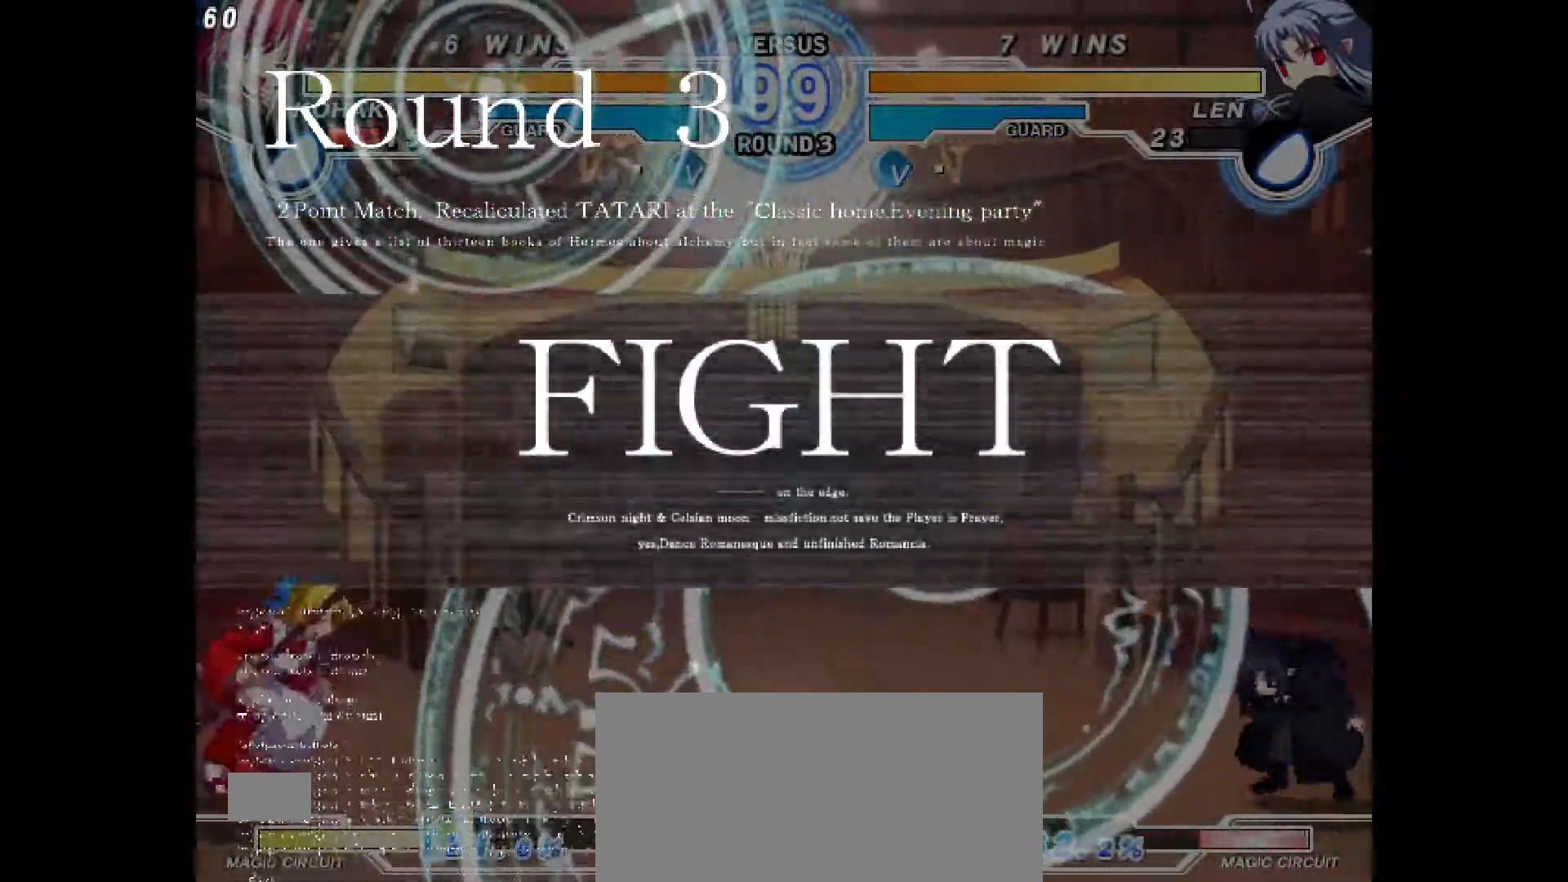
{"buttons": ["DPAD_LEFT"], "events": [[117, "DPAD_RIGHT", "up"], [117, "DPAD_UP", "up"], [217, "TRIANGLE", "down"], [267, "TRIANGLE", "up"], [333, "DPAD_UP", "down"], [417, "DPAD_LEFT", "down"], [417, "DPAD_UP", "up"]]}
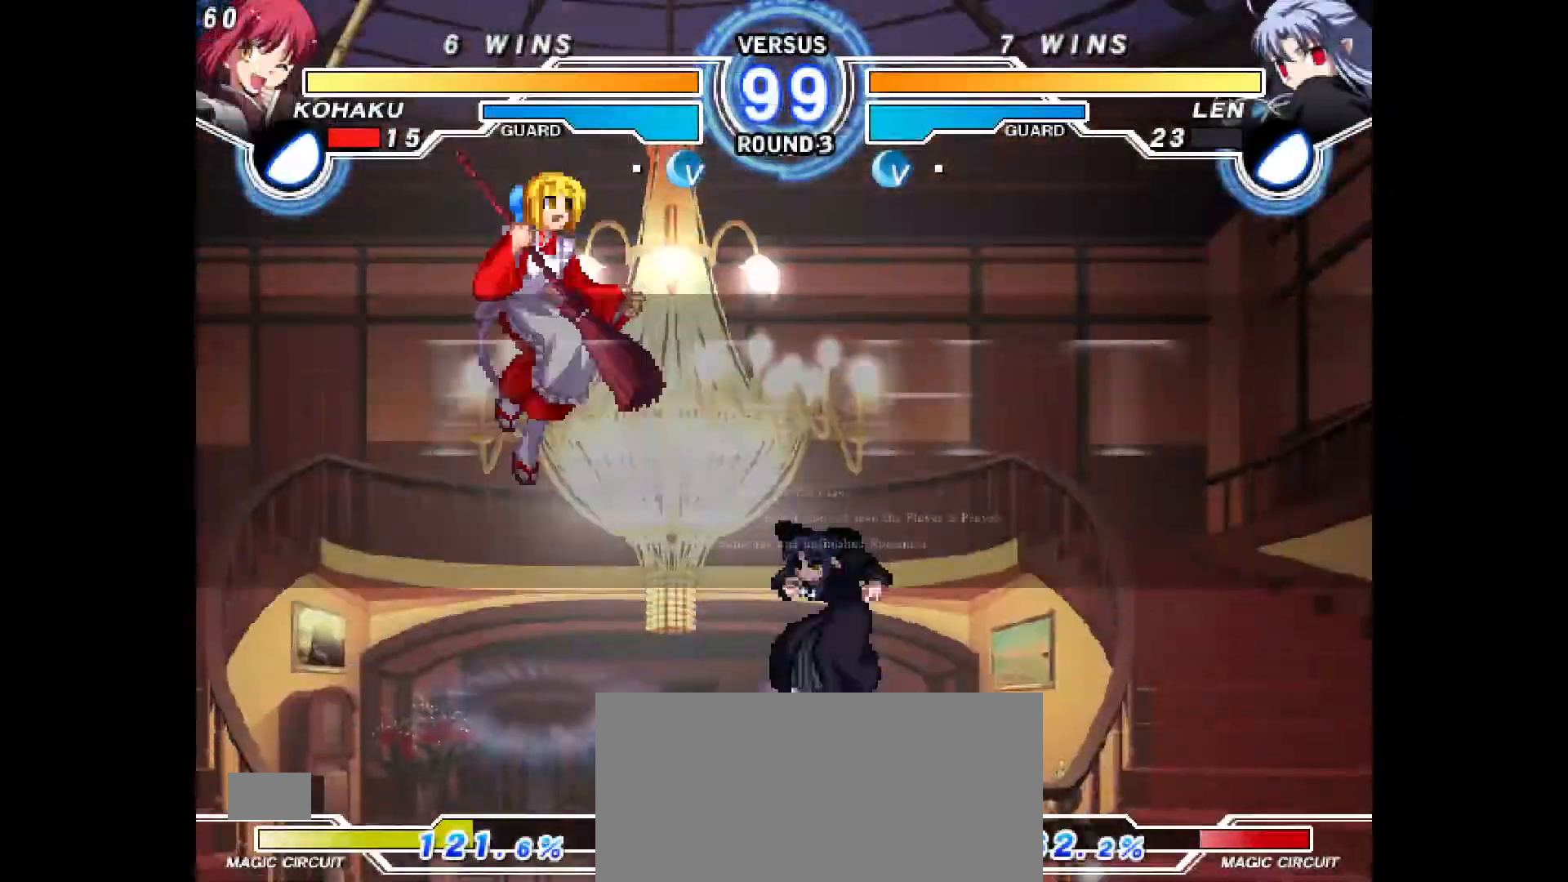
{"buttons": ["DPAD_LEFT"], "events": [[167, "R2", "down"], [333, "R2", "up"]]}
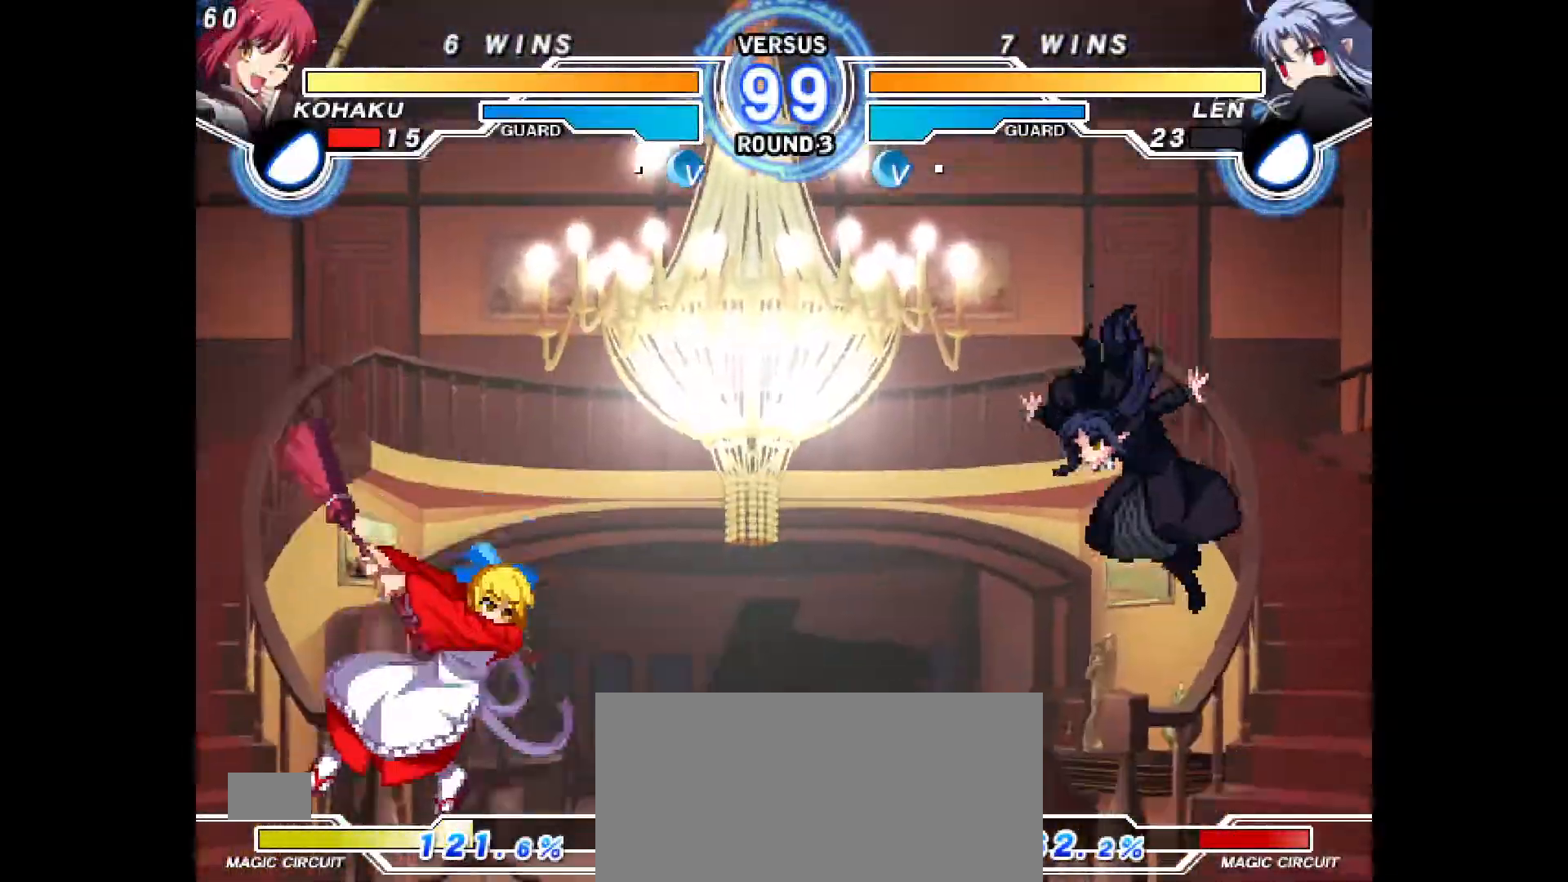
{"buttons": ["DPAD_LEFT"], "events": []}
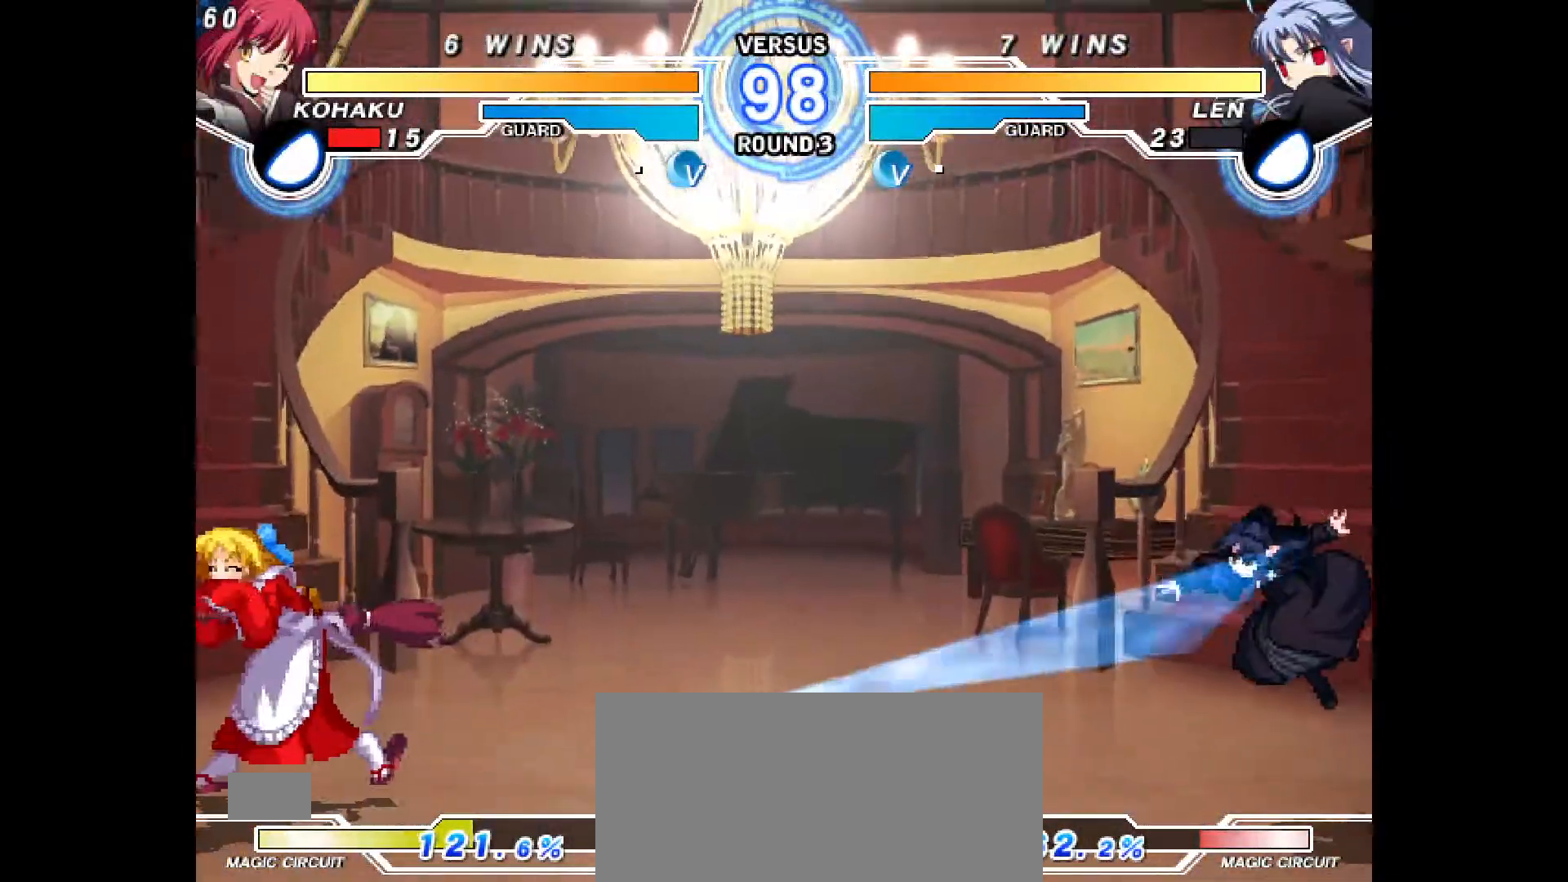
{"buttons": [], "events": [[33, "DPAD_LEFT", "up"], [117, "DPAD_DOWN", "down"], [283, "CIRCLE", "down"], [283, "DPAD_DOWN", "up"], [367, "CIRCLE", "up"]]}
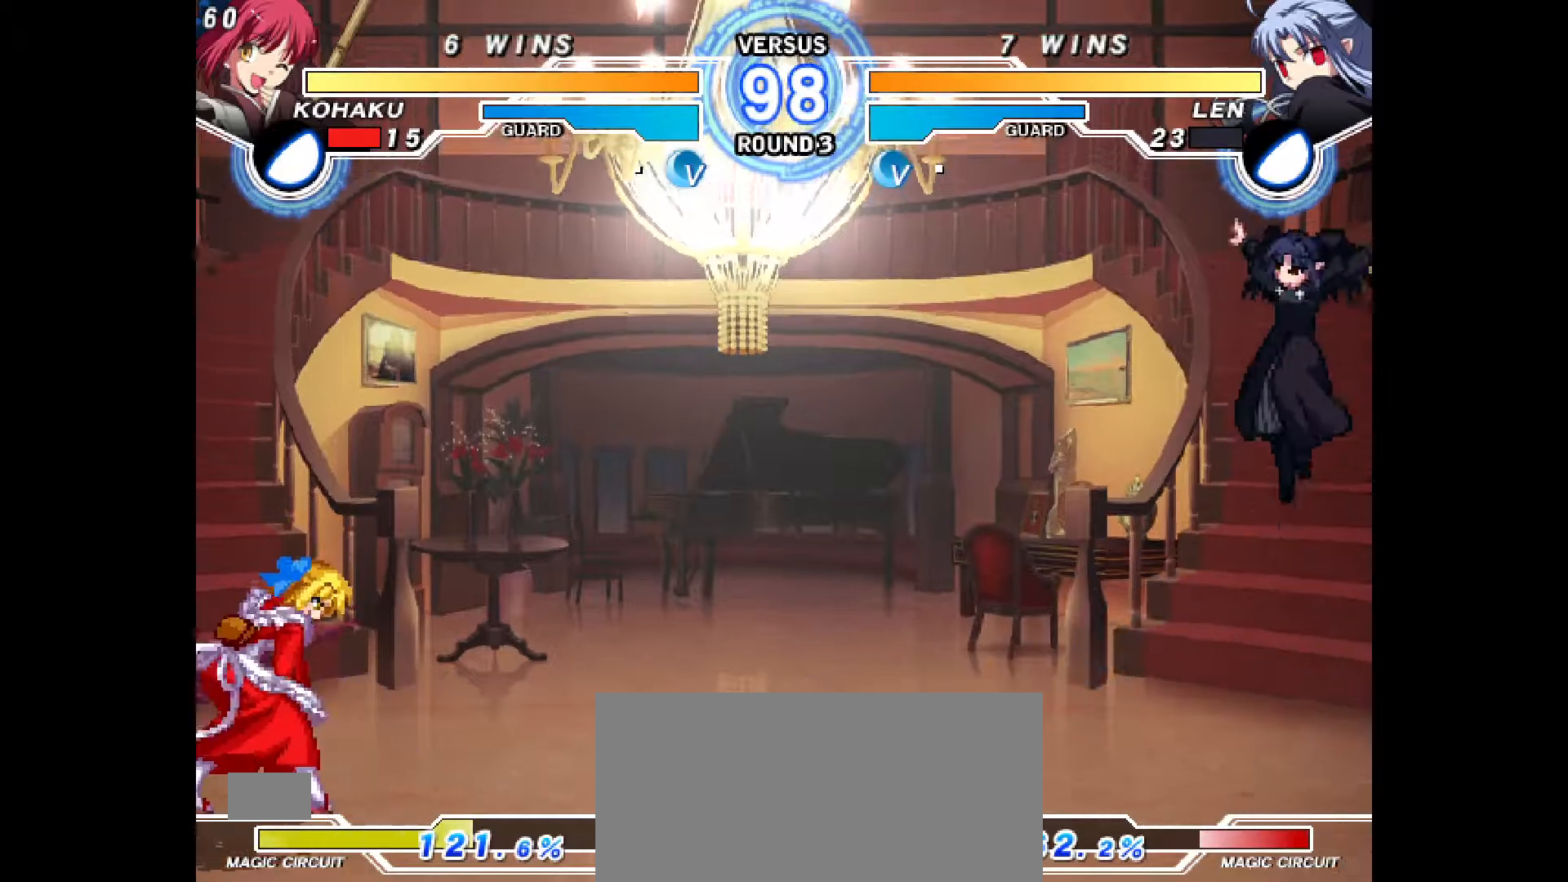
{"buttons": [], "events": []}